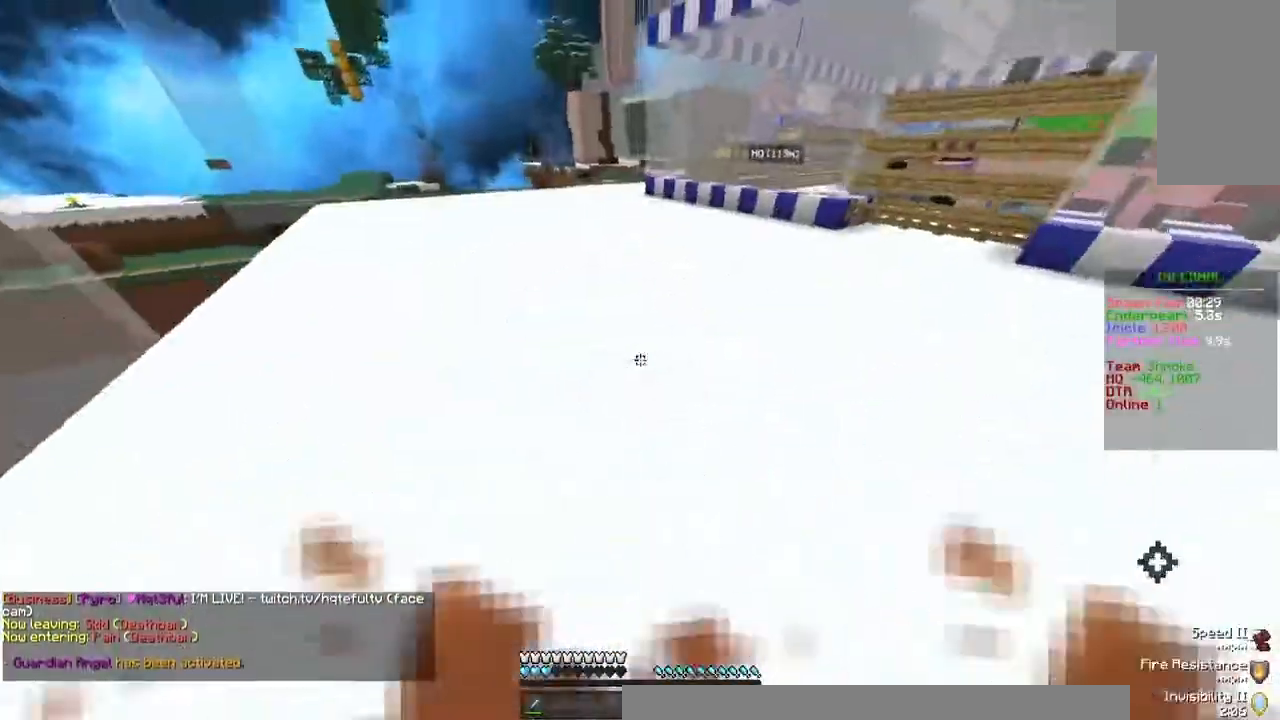
Gameplay with keyboard and mouse; each line is a JSON object with the keys and mouse buttons held at the frame after it. "events" lists presses ("down") and releases ("up") of "a", "d", "s", "w", "mouse_left" and "mouse_right" between this image and that frame as [ms after this image, input, new state], when the widget could be followed in between. "mouse_left", "mouse_right" = the "left", "right" buttons of the "mouse" list. No other keys are recorded. Fast repeated clicks can show as one long hold. Mouse movement is not recorded.
{"keys": ["w"], "mouse": [], "events": []}
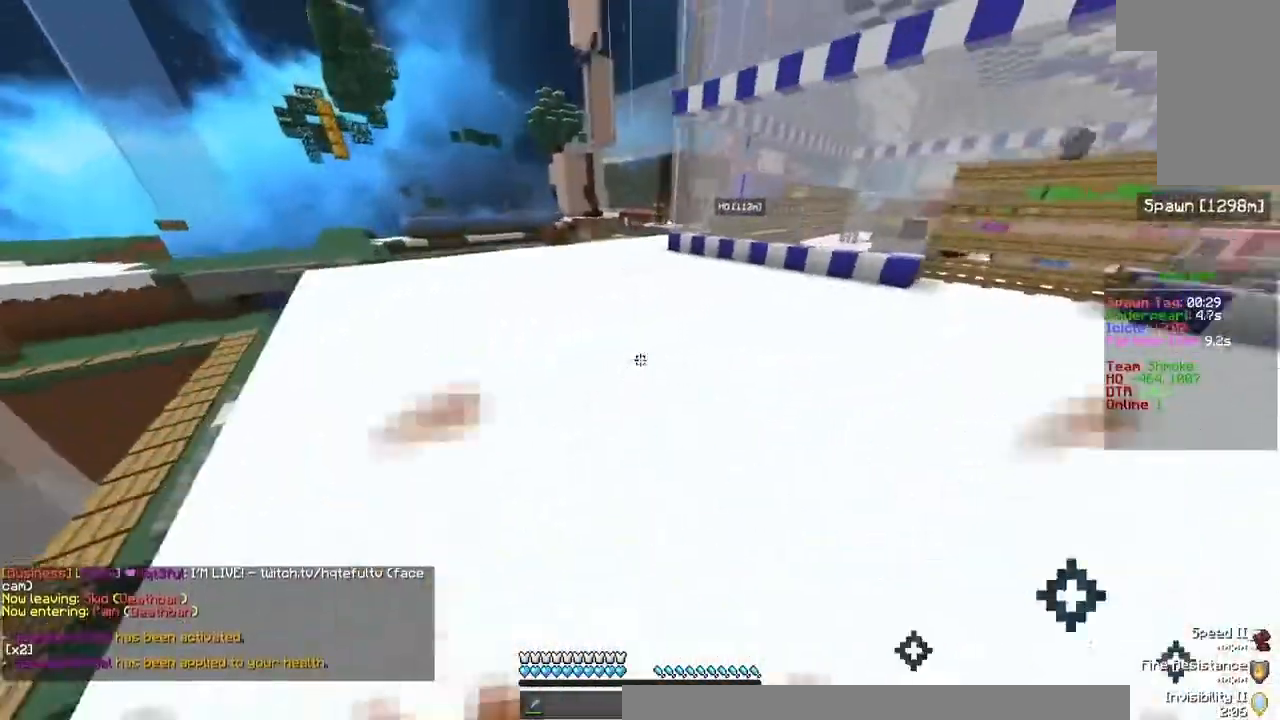
{"keys": ["d", "w"], "mouse": [], "events": [[100, "d", "down"]]}
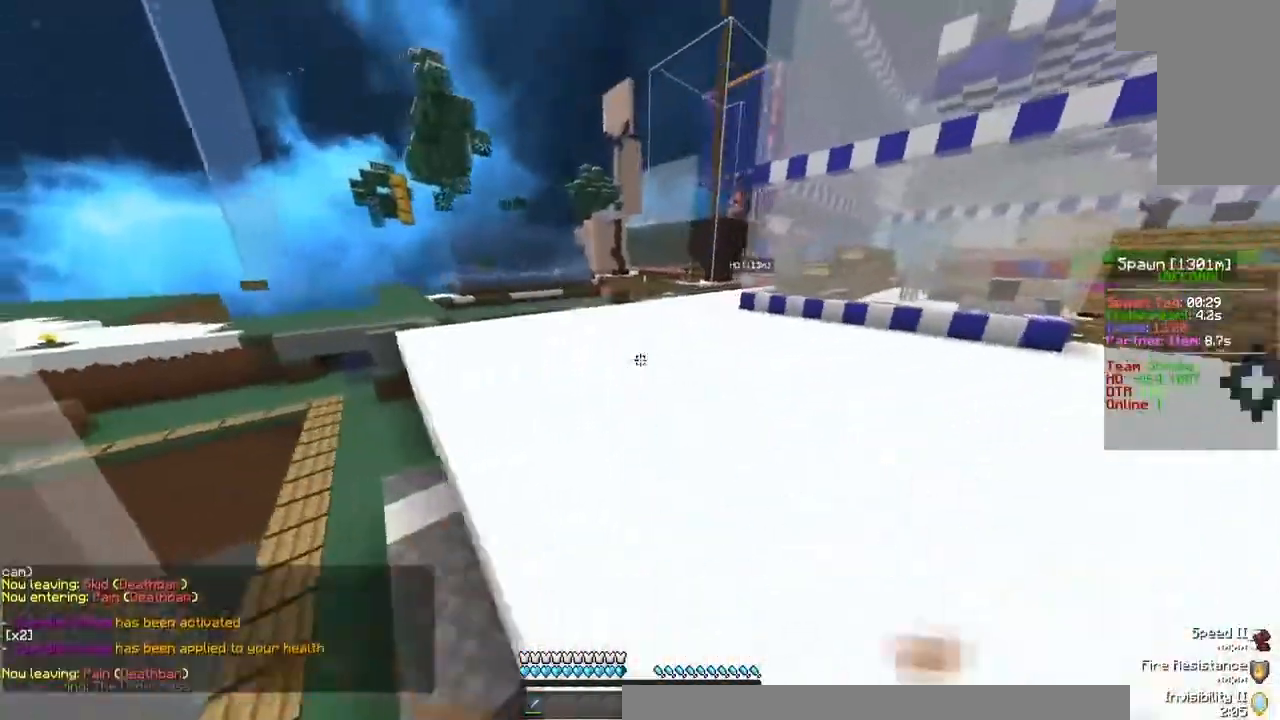
{"keys": ["d", "w"], "mouse": [], "events": []}
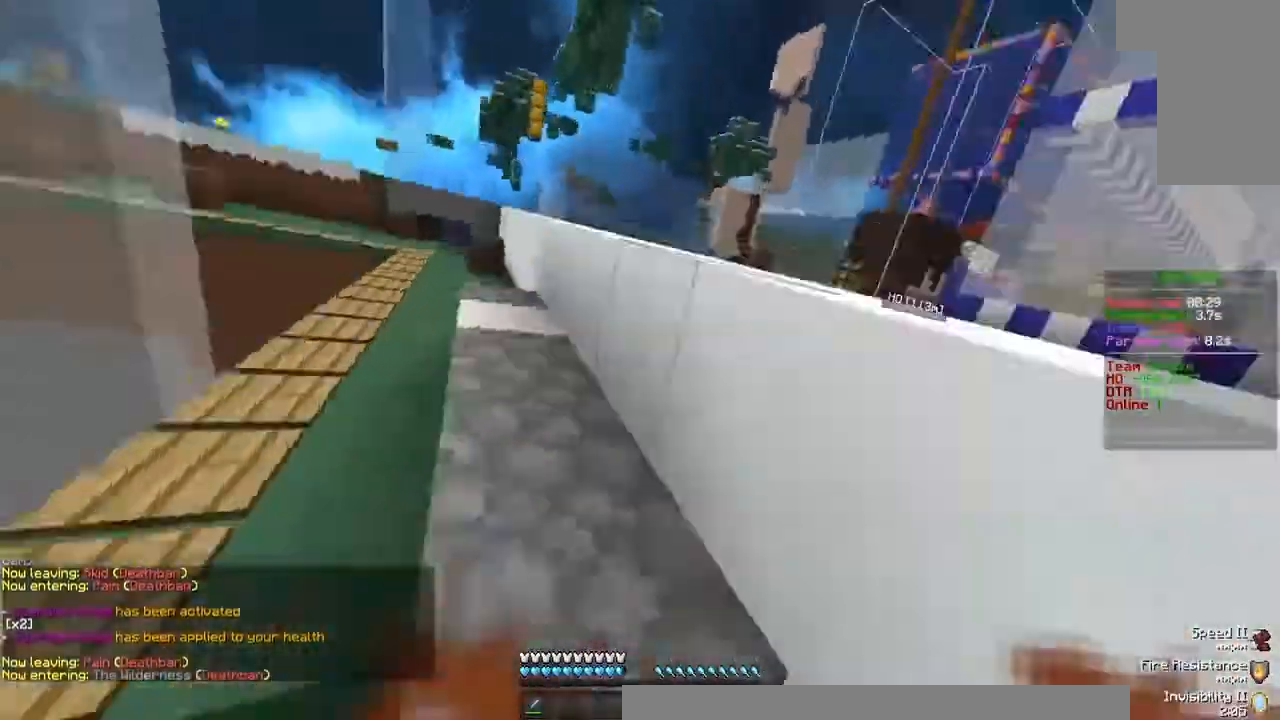
{"keys": ["d", "w"], "mouse": [], "events": []}
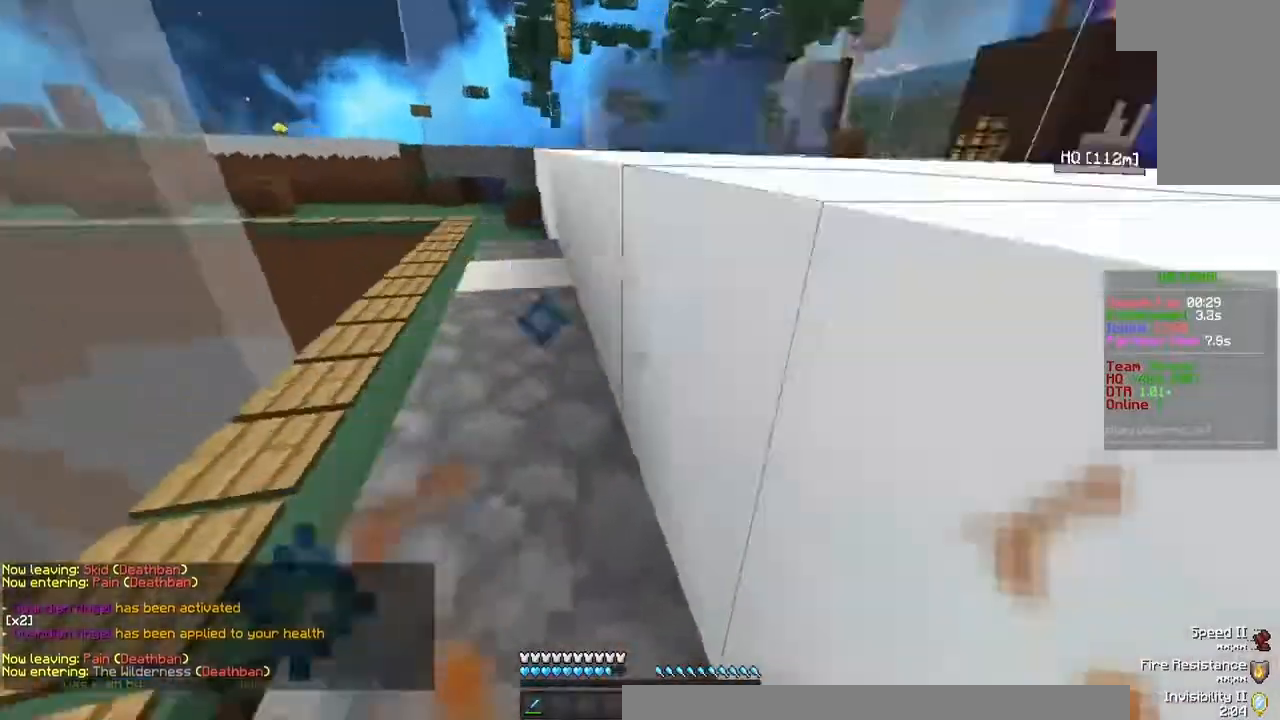
{"keys": ["w"], "mouse": ["left"], "events": [[433, "mouse_left", "down"], [500, "d", "up"]]}
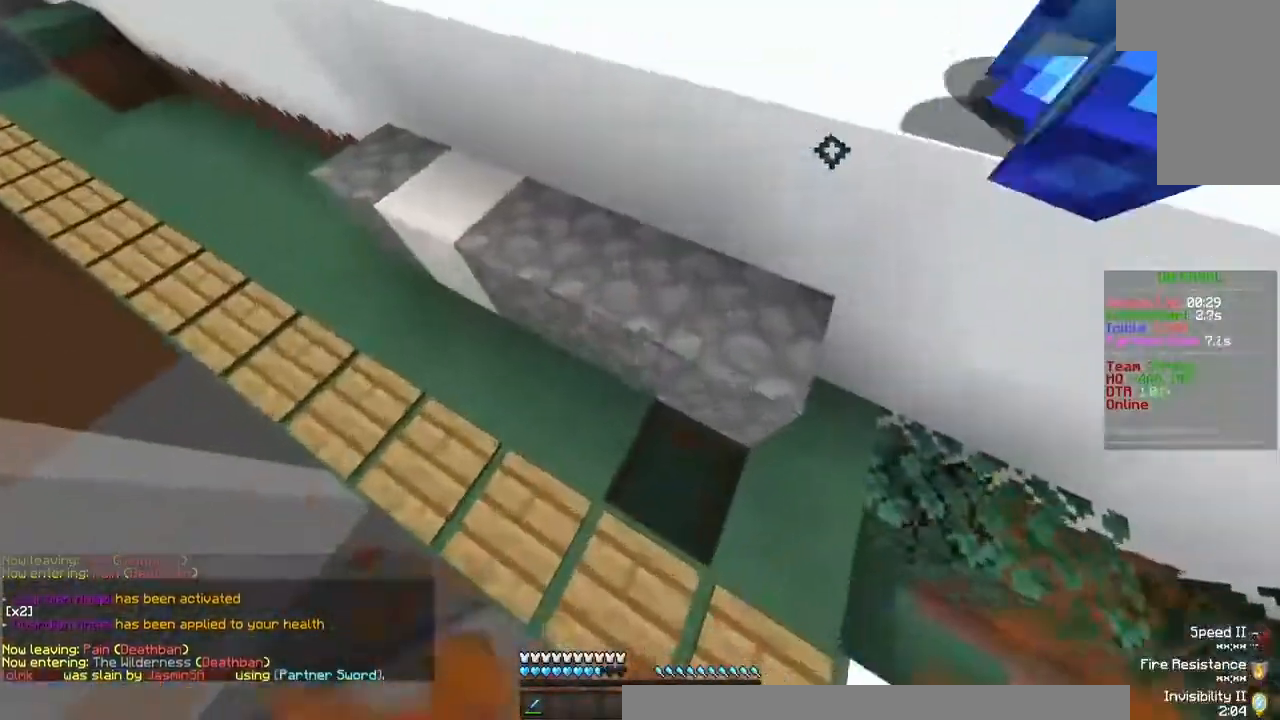
{"keys": ["w"], "mouse": ["left", "right"], "events": [[33, "mouse_right", "down"]]}
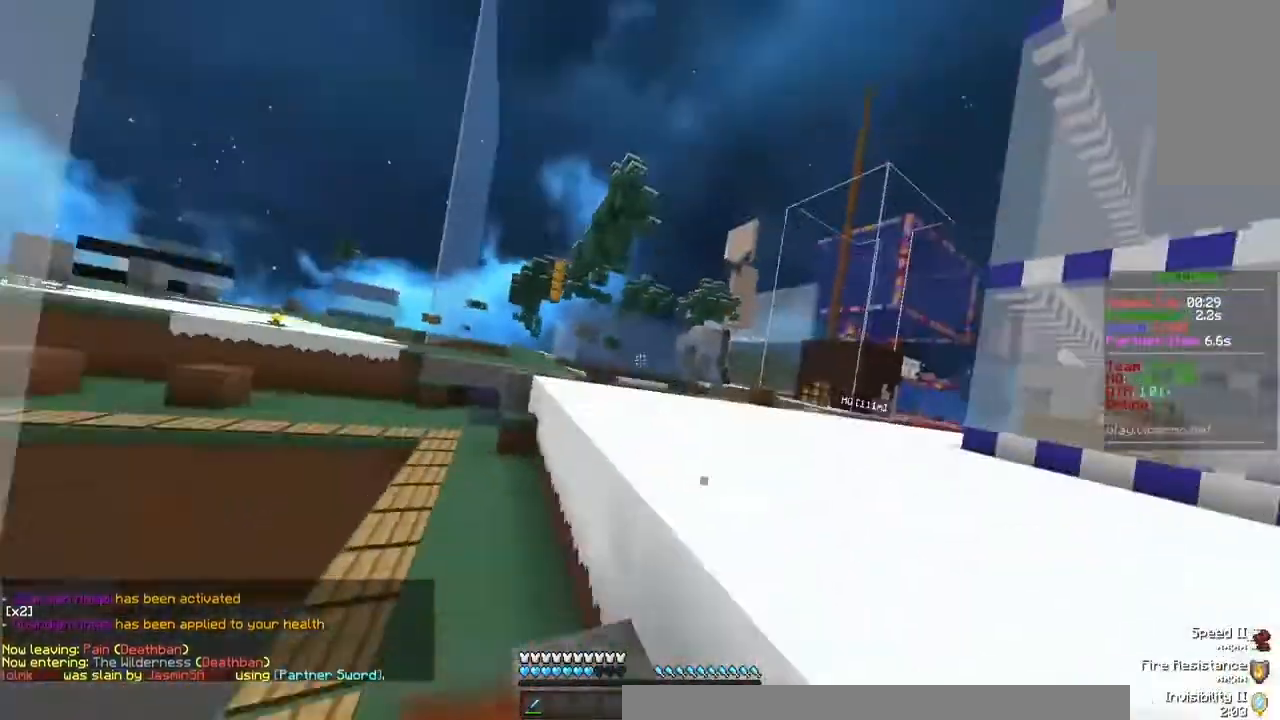
{"keys": ["w"], "mouse": ["left", "right"], "events": [[200, "mouse_right", "up"], [300, "mouse_right", "down"], [433, "mouse_left", "up"], [433, "mouse_right", "up"], [500, "mouse_left", "down"], [500, "mouse_right", "down"]]}
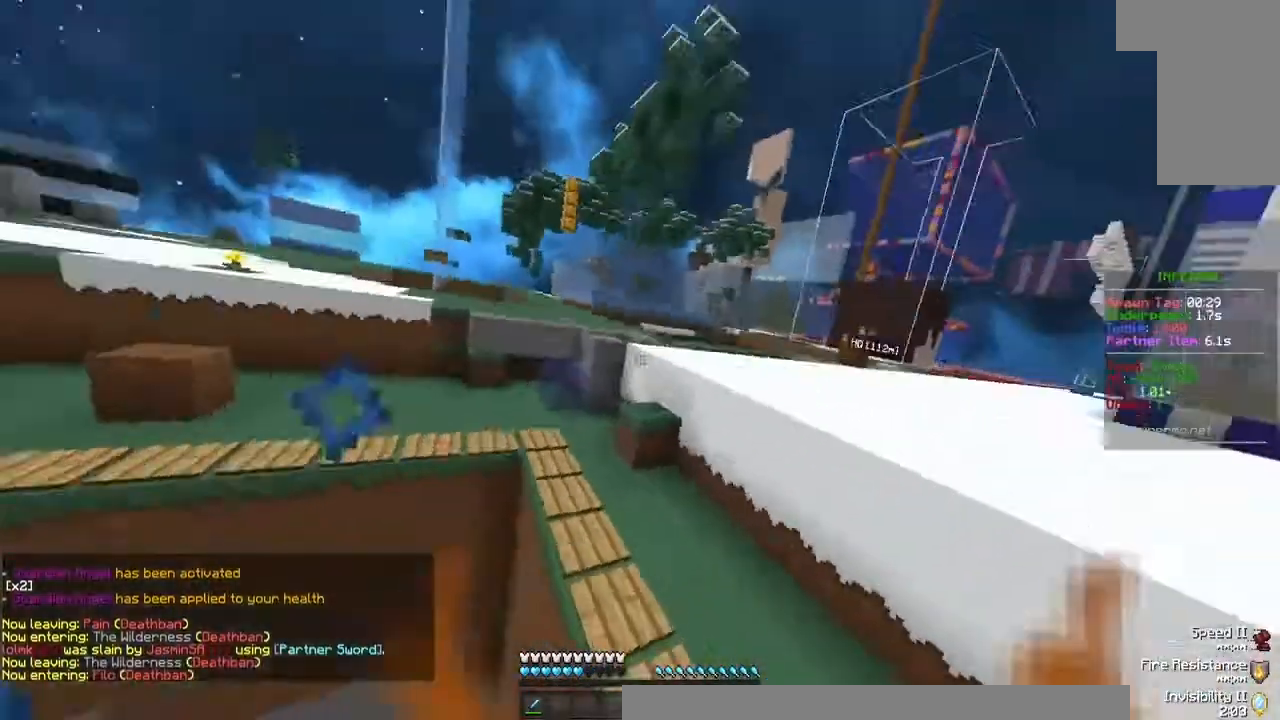
{"keys": ["w"], "mouse": ["right"], "events": [[100, "mouse_left", "up"], [100, "mouse_right", "up"], [200, "mouse_left", "down"], [200, "mouse_right", "down"], [300, "mouse_left", "up"]]}
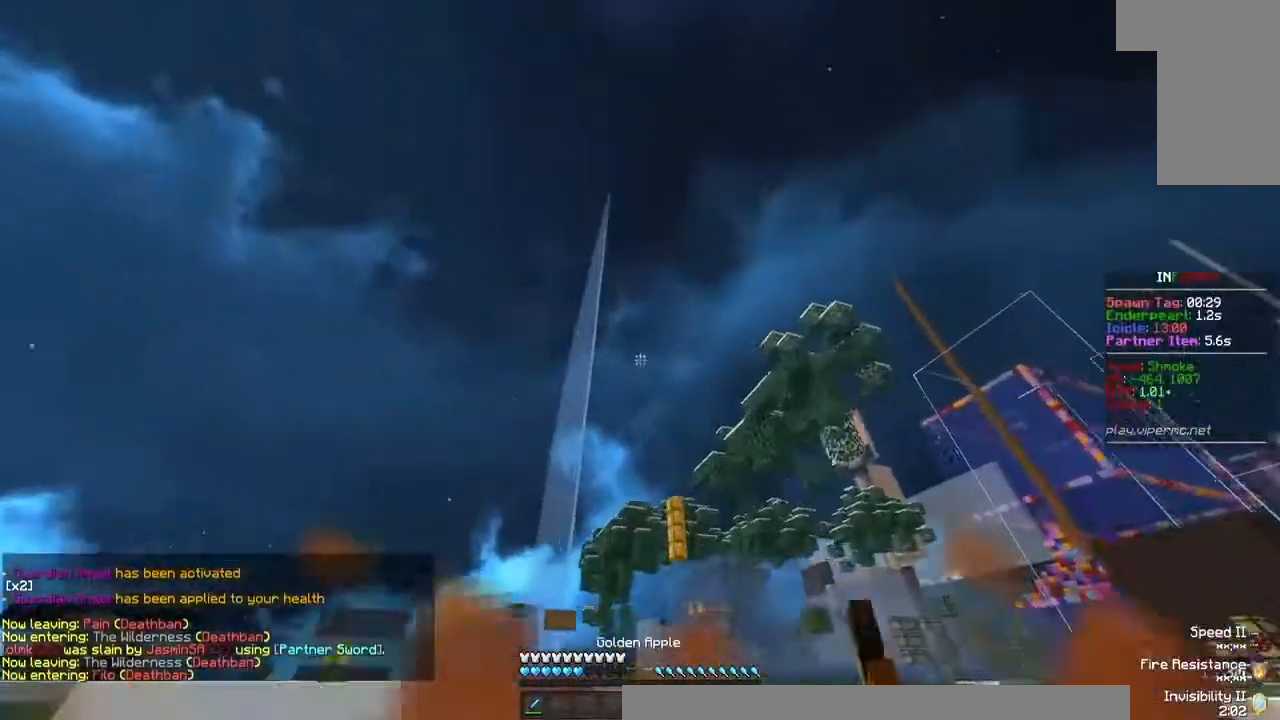
{"keys": ["w"], "mouse": ["right"], "events": [[100, "mouse_right", "up"], [167, "mouse_right", "down"], [267, "mouse_right", "up"], [333, "mouse_right", "down"]]}
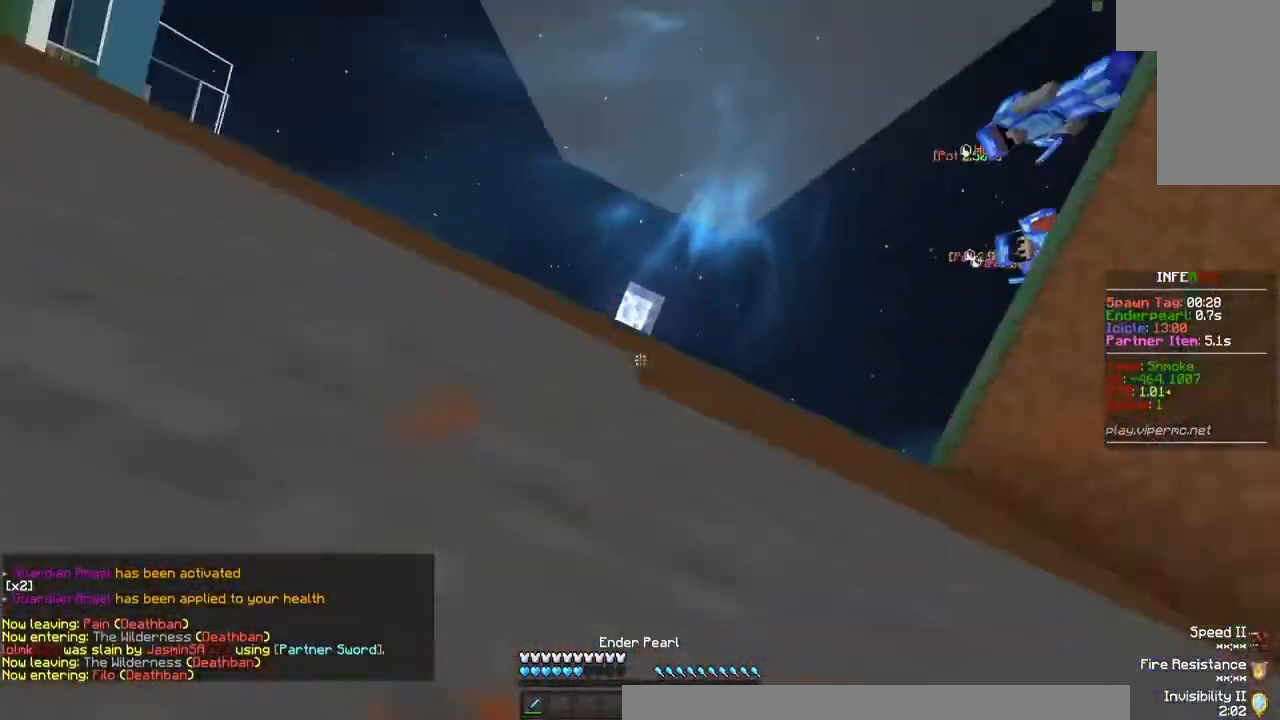
{"keys": ["w"], "mouse": [], "events": [[100, "mouse_right", "up"], [167, "mouse_right", "down"], [267, "mouse_right", "up"], [300, "mouse_right", "down"], [500, "mouse_right", "up"]]}
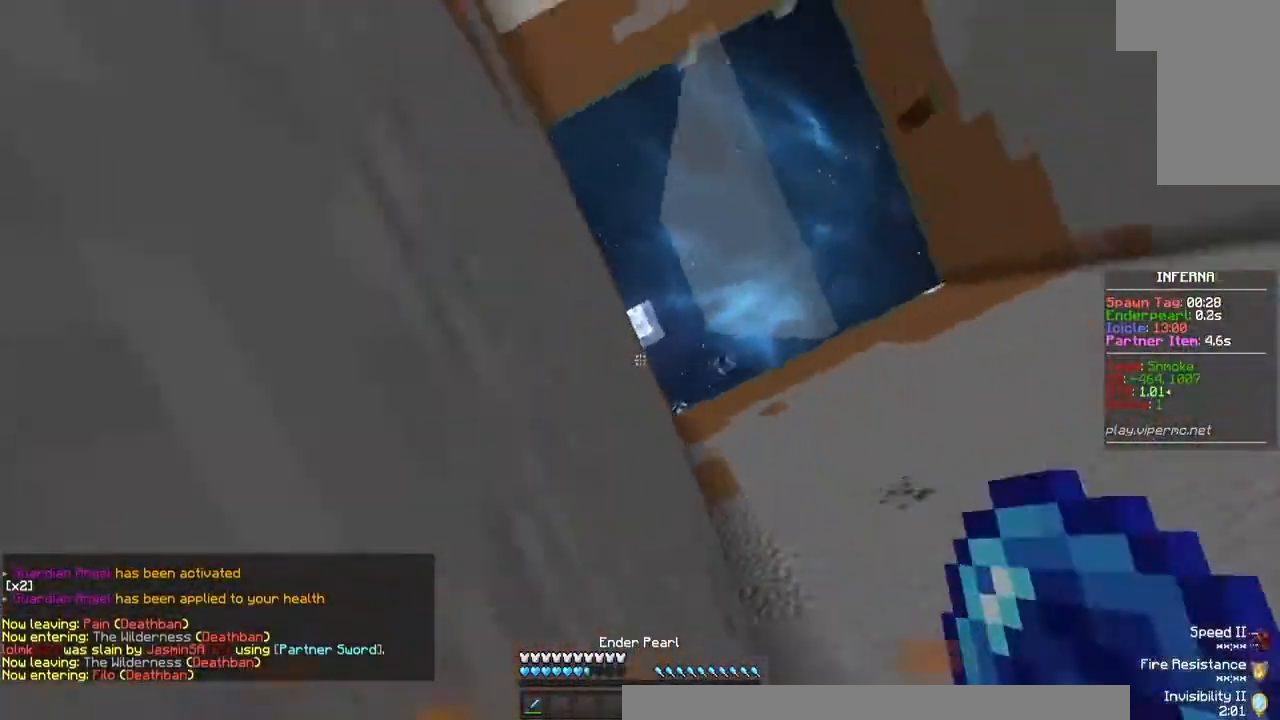
{"keys": ["w"], "mouse": ["right"], "events": [[67, "mouse_right", "down"], [100, "d", "down"], [400, "d", "up"]]}
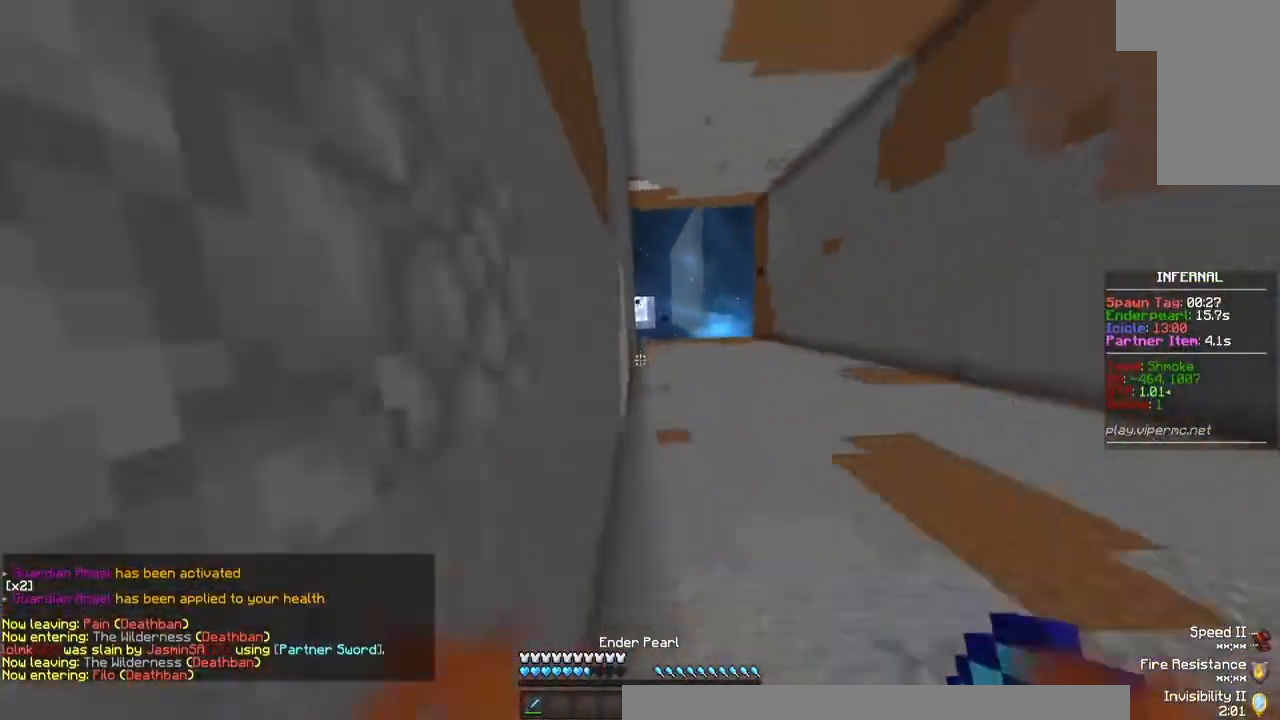
{"keys": [], "mouse": ["right"], "events": [[100, "mouse_right", "up"], [200, "w", "up"], [300, "mouse_right", "down"]]}
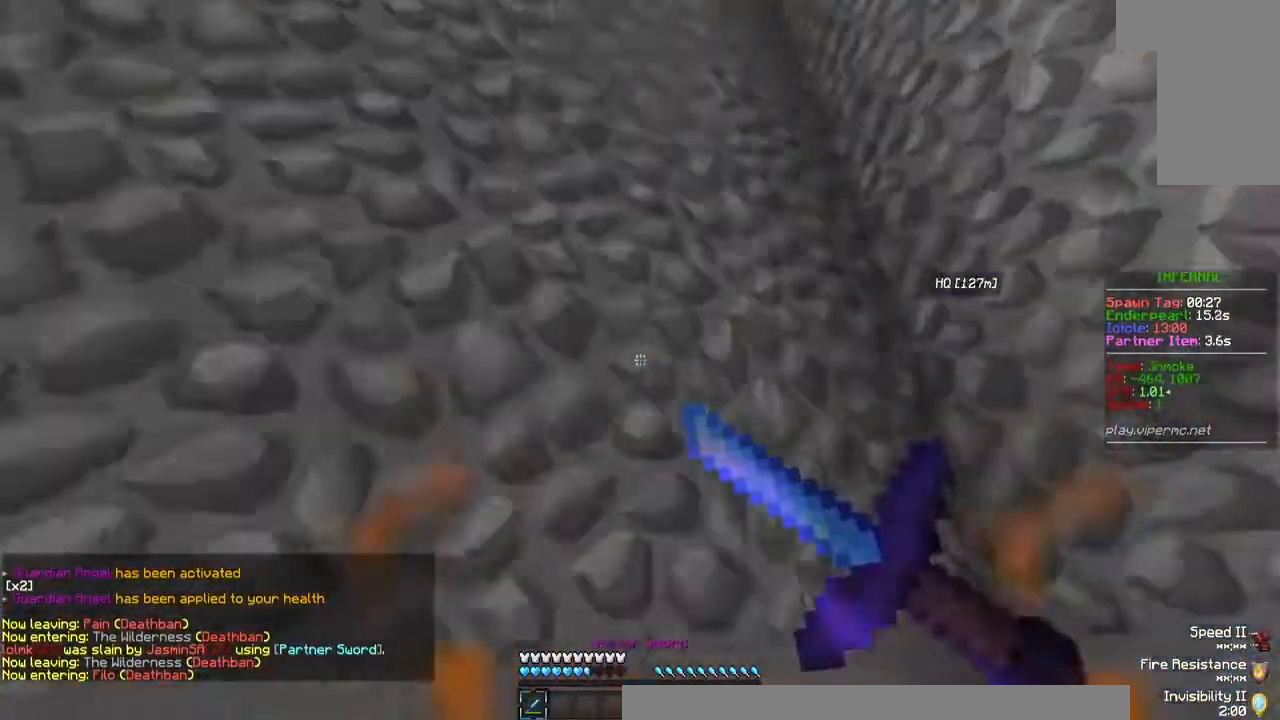
{"keys": [], "mouse": [], "events": [[200, "mouse_right", "up"]]}